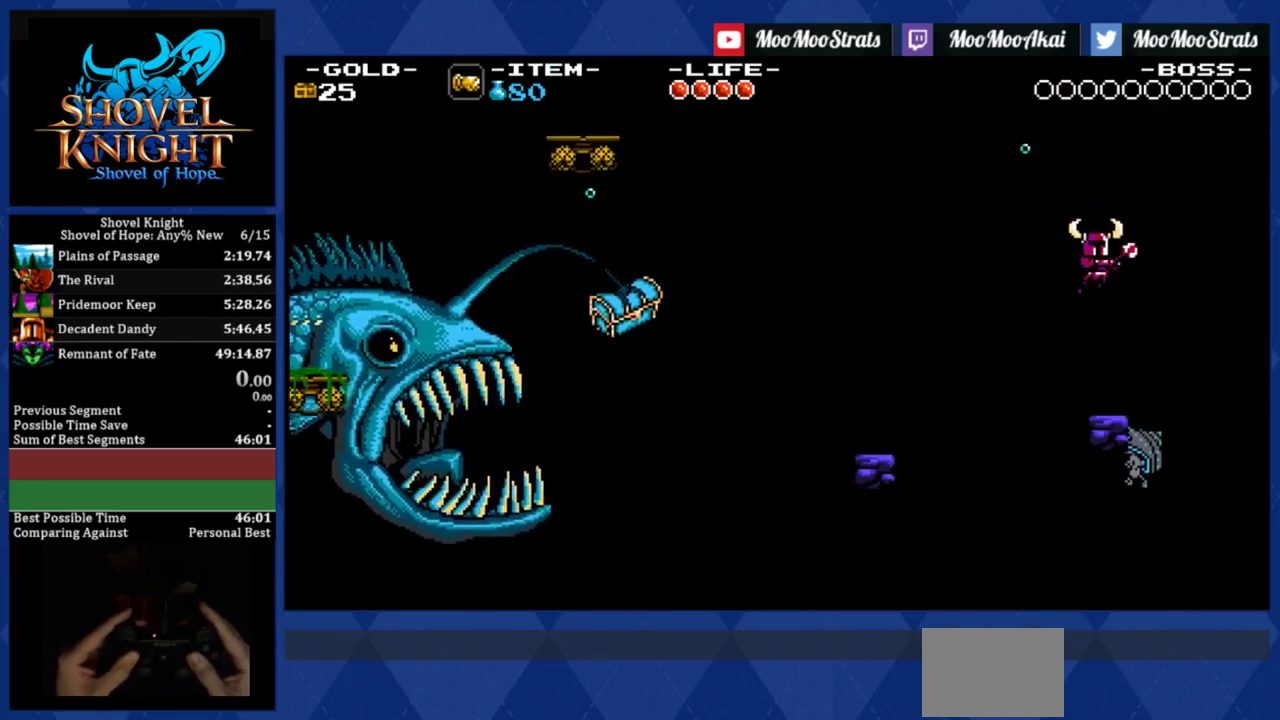
Gameplay with a controller (PlayStation layout); each line is a JSON object with the inputs held at the frame after it. "events" lists button and stick changes between this image and that frame as [ms after this image, input, new state], when the widget could be followed in between. Not read: L3 R2 R3 SQUARE right_stick.
{"buttons": [], "left_stick": "center", "events": [[50, "DPAD_RIGHT", "up"]]}
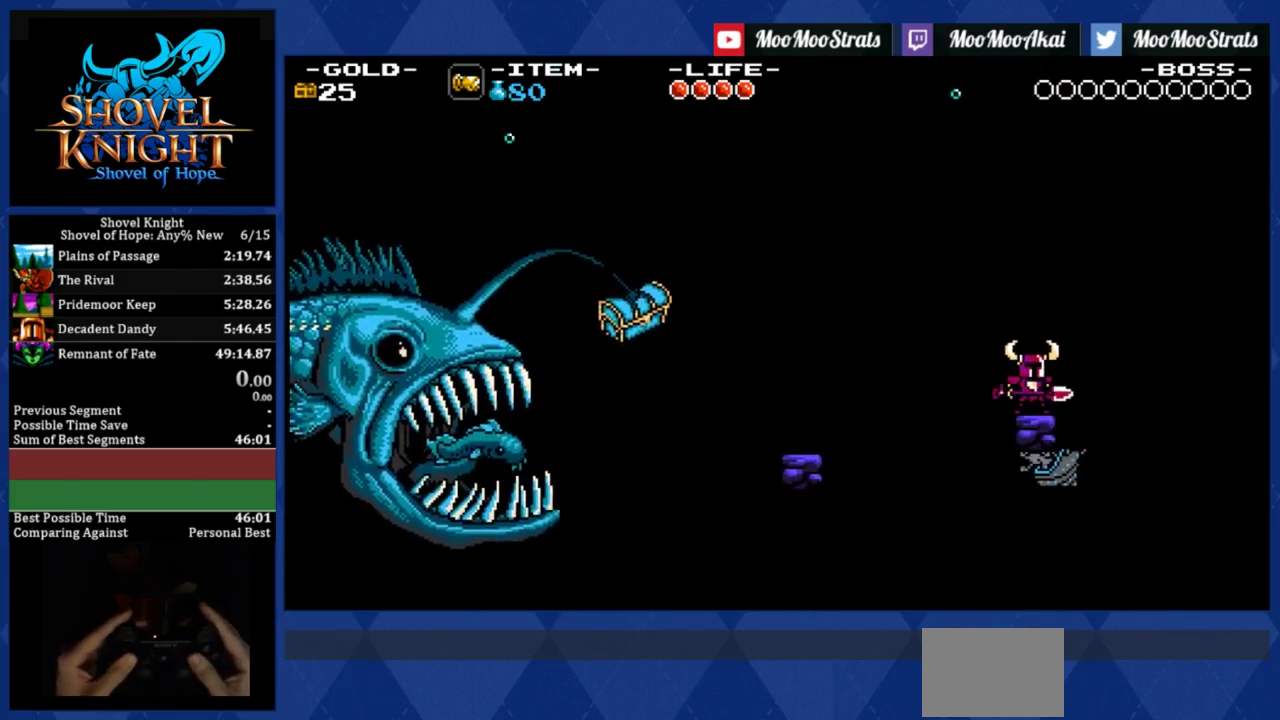
{"buttons": [], "left_stick": "center", "events": []}
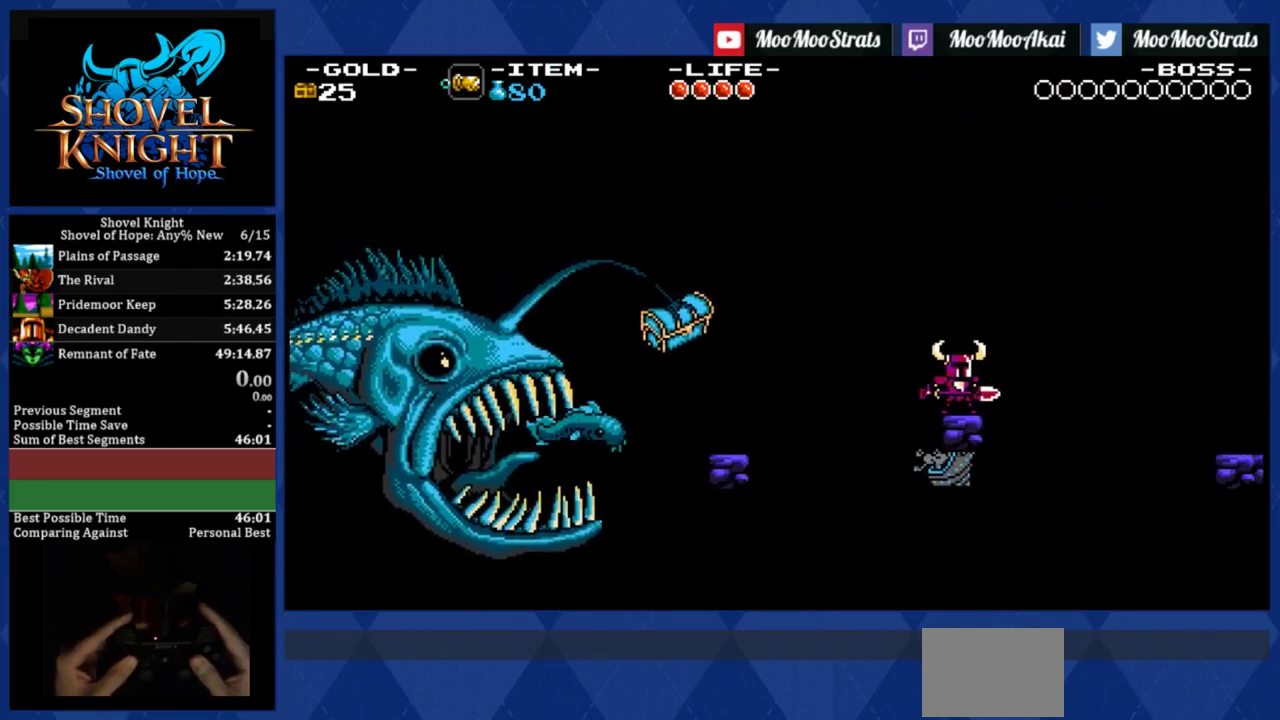
{"buttons": ["CROSS", "DPAD_RIGHT"], "left_stick": "center", "events": [[17, "DPAD_RIGHT", "down"], [183, "CROSS", "down"]]}
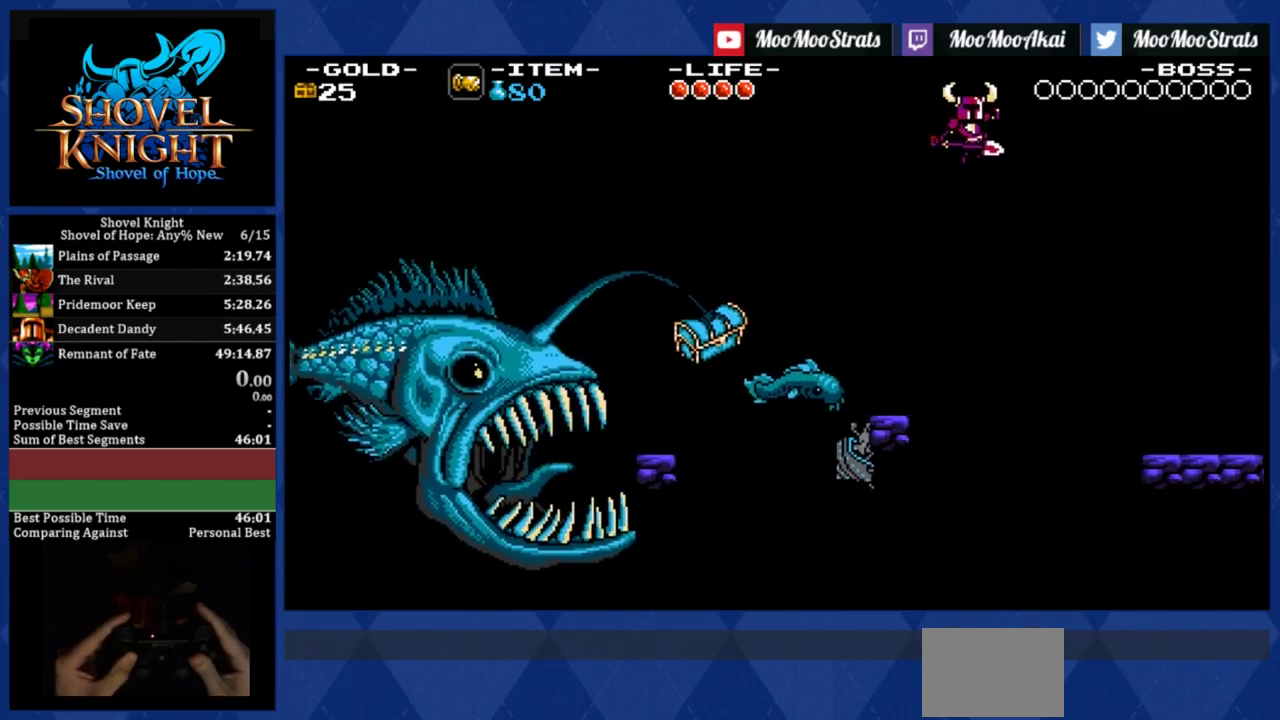
{"buttons": ["CROSS", "DPAD_DOWN", "DPAD_RIGHT"], "left_stick": "center", "events": [[50, "DPAD_DOWN", "down"]]}
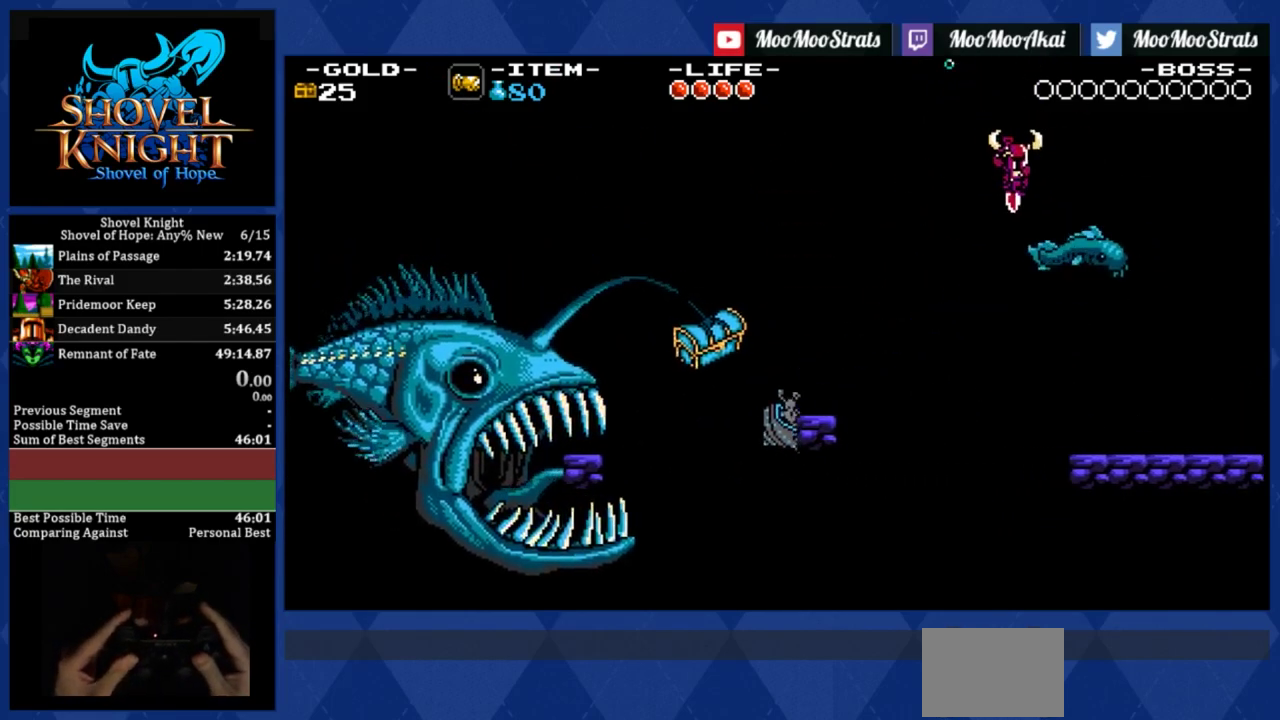
{"buttons": ["DPAD_RIGHT"], "left_stick": "center", "events": [[283, "CROSS", "up"], [350, "DPAD_DOWN", "up"]]}
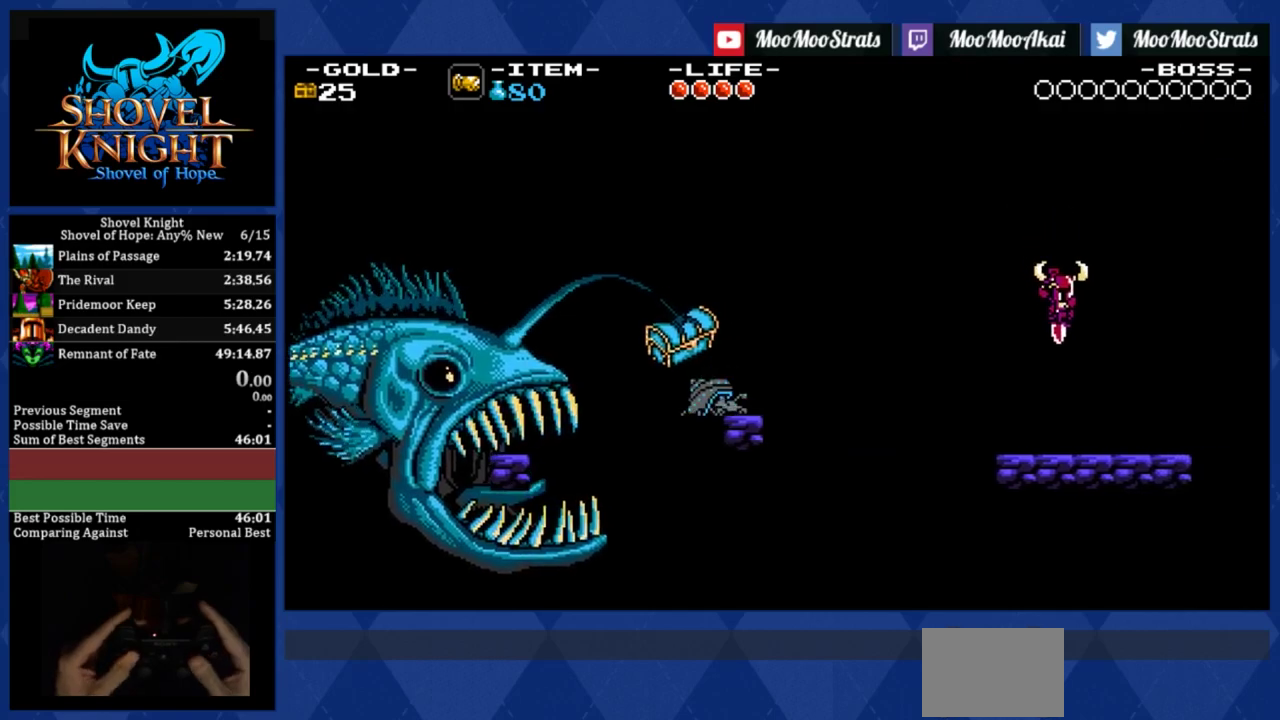
{"buttons": ["CROSS", "DPAD_RIGHT"], "left_stick": "center", "events": [[500, "CROSS", "down"]]}
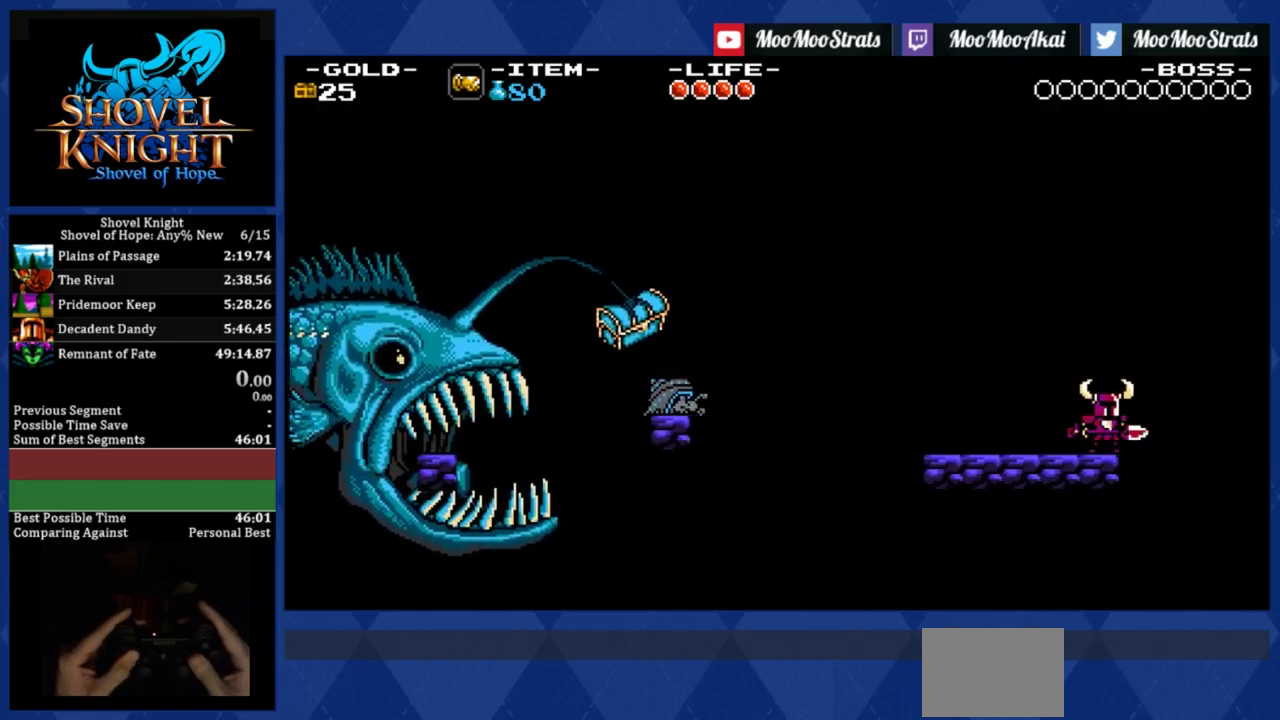
{"buttons": ["DPAD_RIGHT"], "left_stick": "center", "events": [[333, "CROSS", "up"]]}
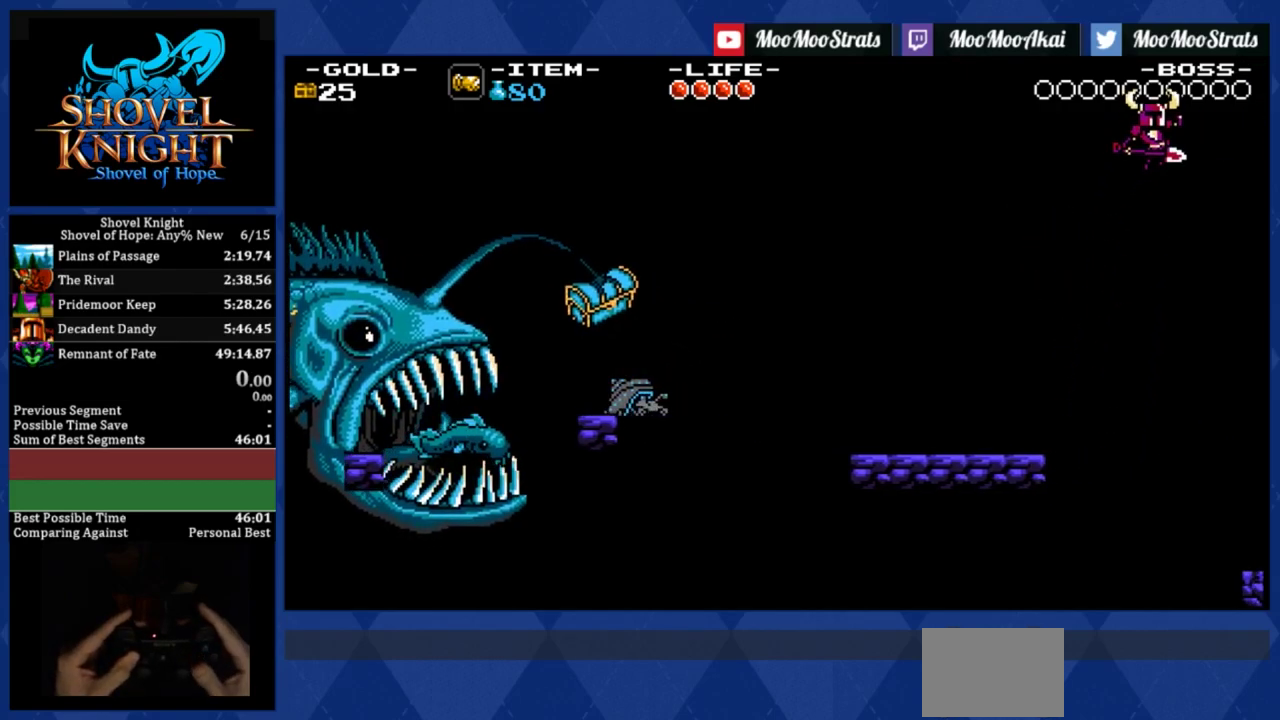
{"buttons": ["DPAD_RIGHT"], "left_stick": "center", "events": []}
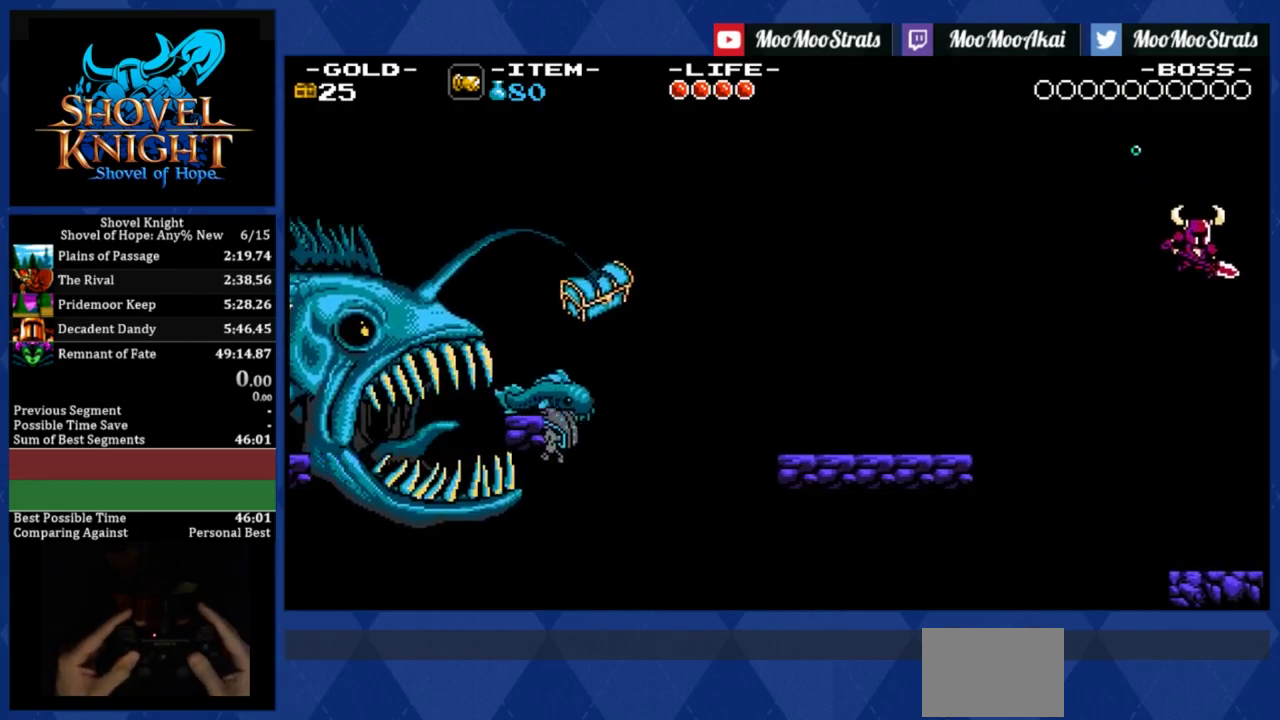
{"buttons": ["DPAD_RIGHT"], "left_stick": "center", "events": []}
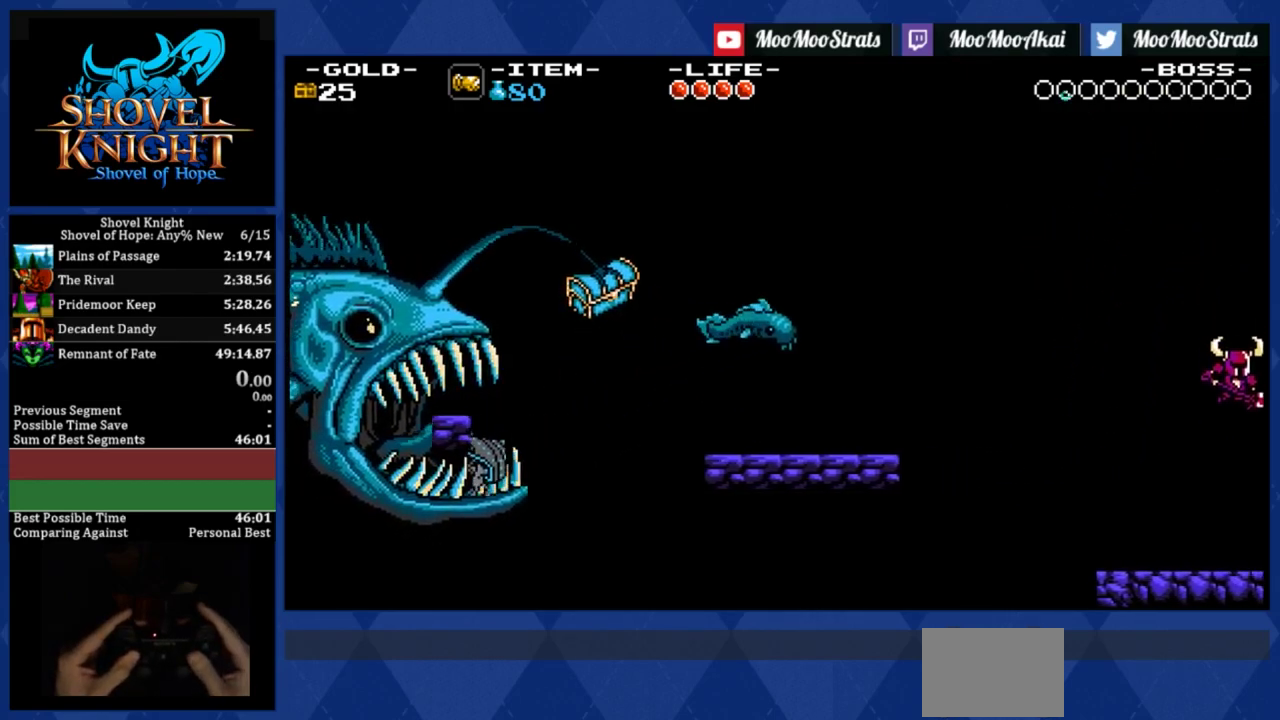
{"buttons": [], "left_stick": "center", "events": [[67, "DPAD_RIGHT", "up"], [333, "DPAD_LEFT", "down"], [433, "DPAD_LEFT", "up"]]}
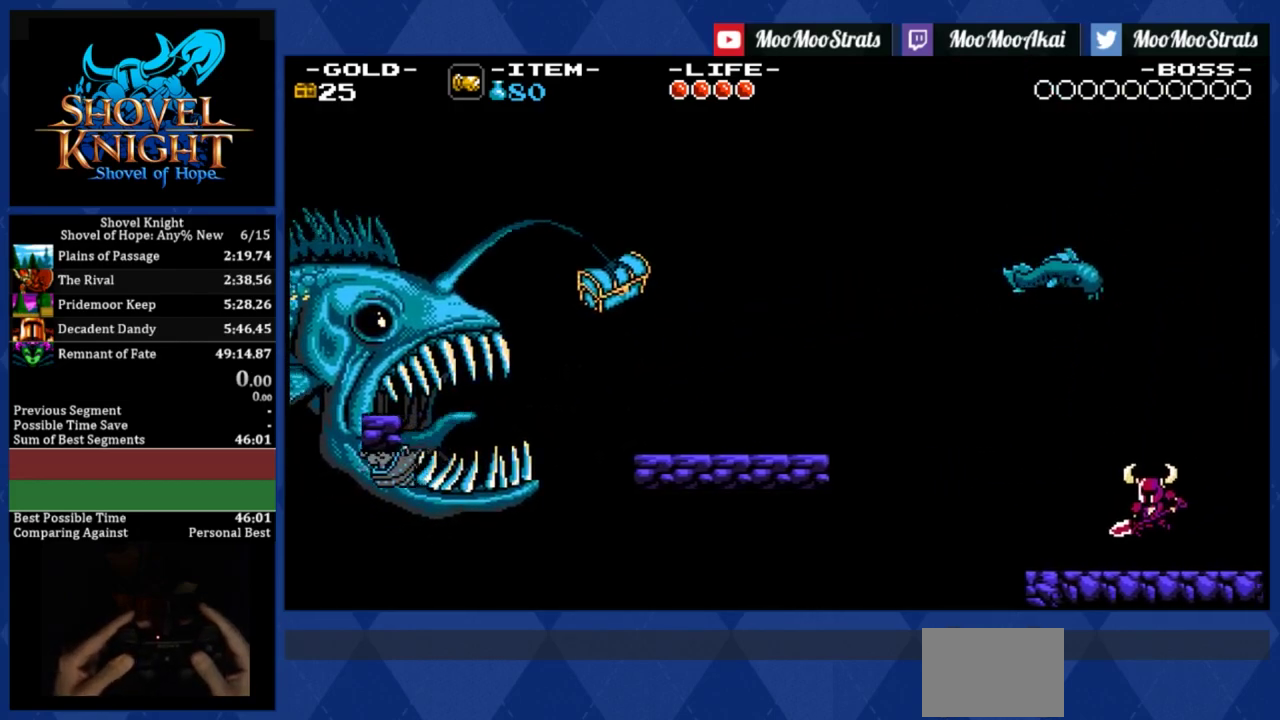
{"buttons": [], "left_stick": "center", "events": []}
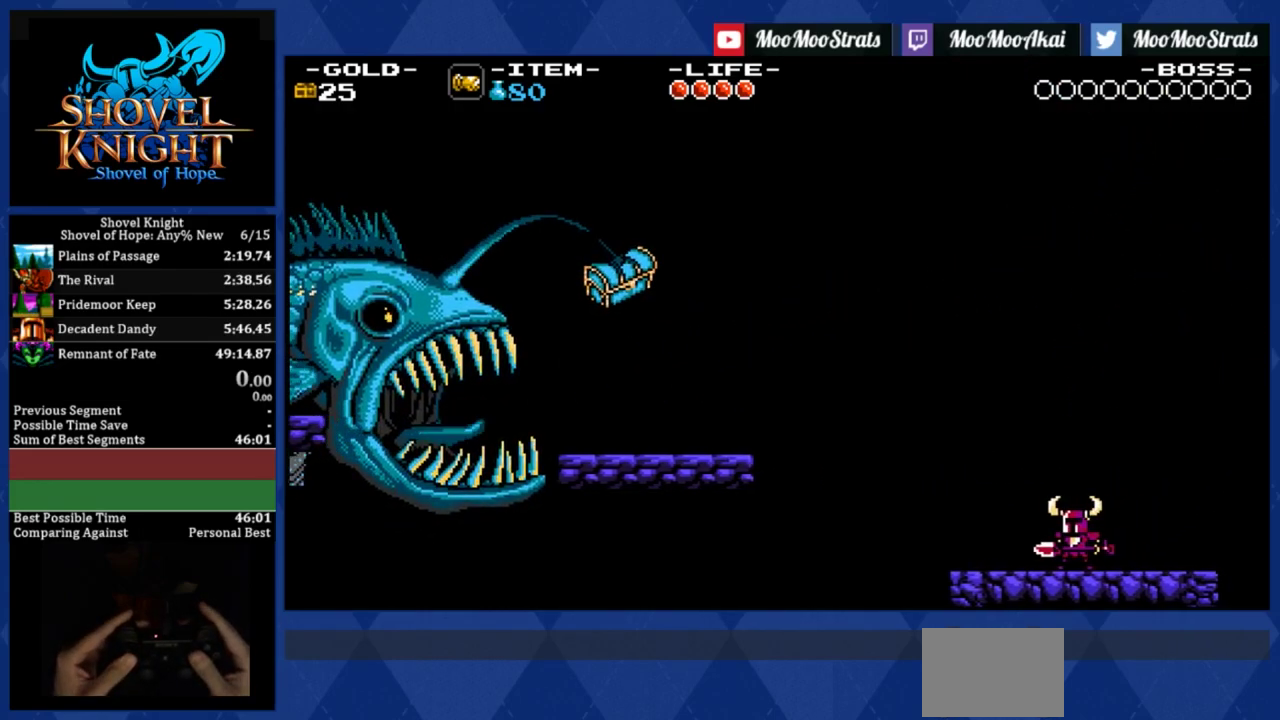
{"buttons": ["CROSS", "DPAD_RIGHT"], "left_stick": "center", "events": [[233, "CROSS", "down"], [250, "DPAD_RIGHT", "down"]]}
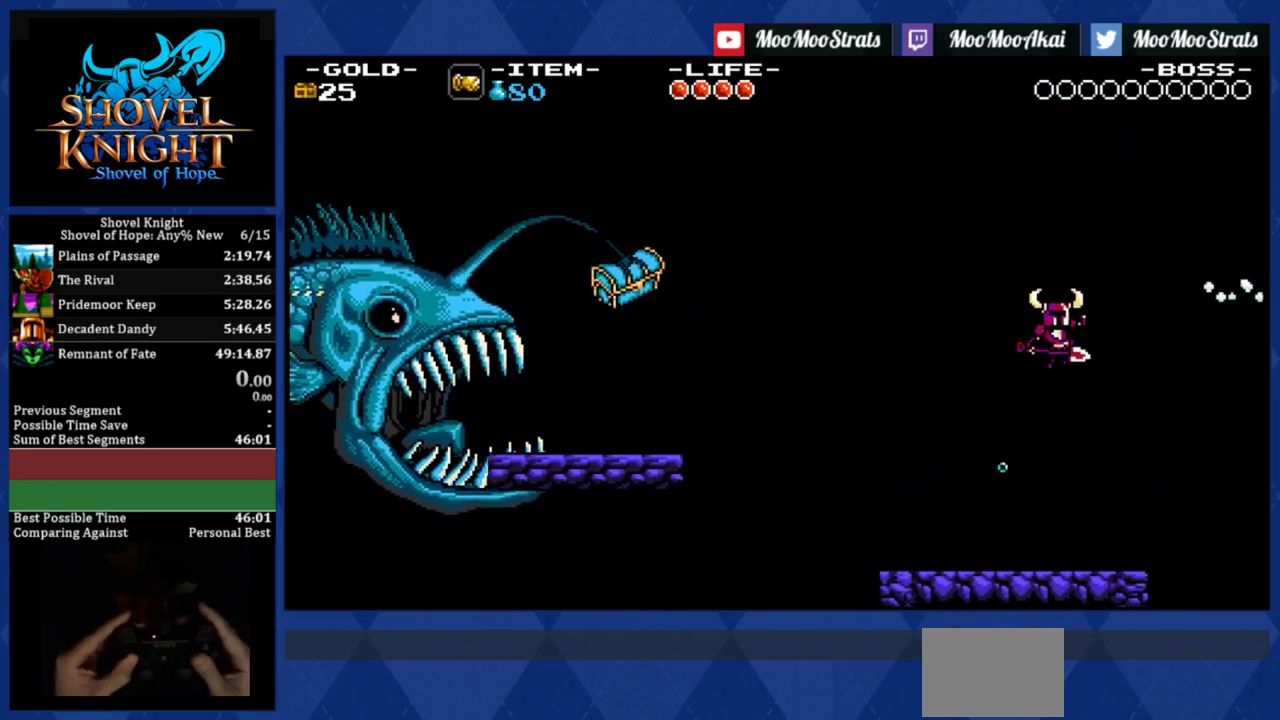
{"buttons": [], "left_stick": "center", "events": [[33, "DPAD_RIGHT", "up"], [50, "CROSS", "up"]]}
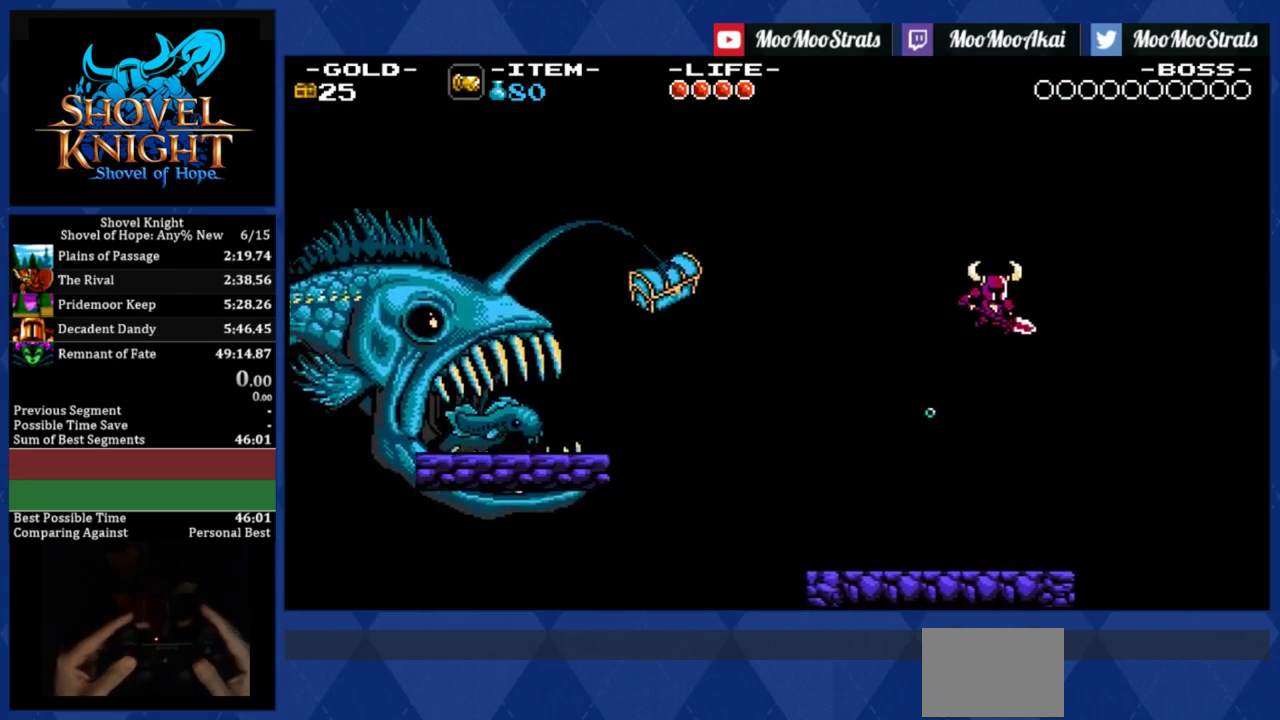
{"buttons": ["DPAD_LEFT"], "left_stick": "center", "events": [[300, "DPAD_LEFT", "down"]]}
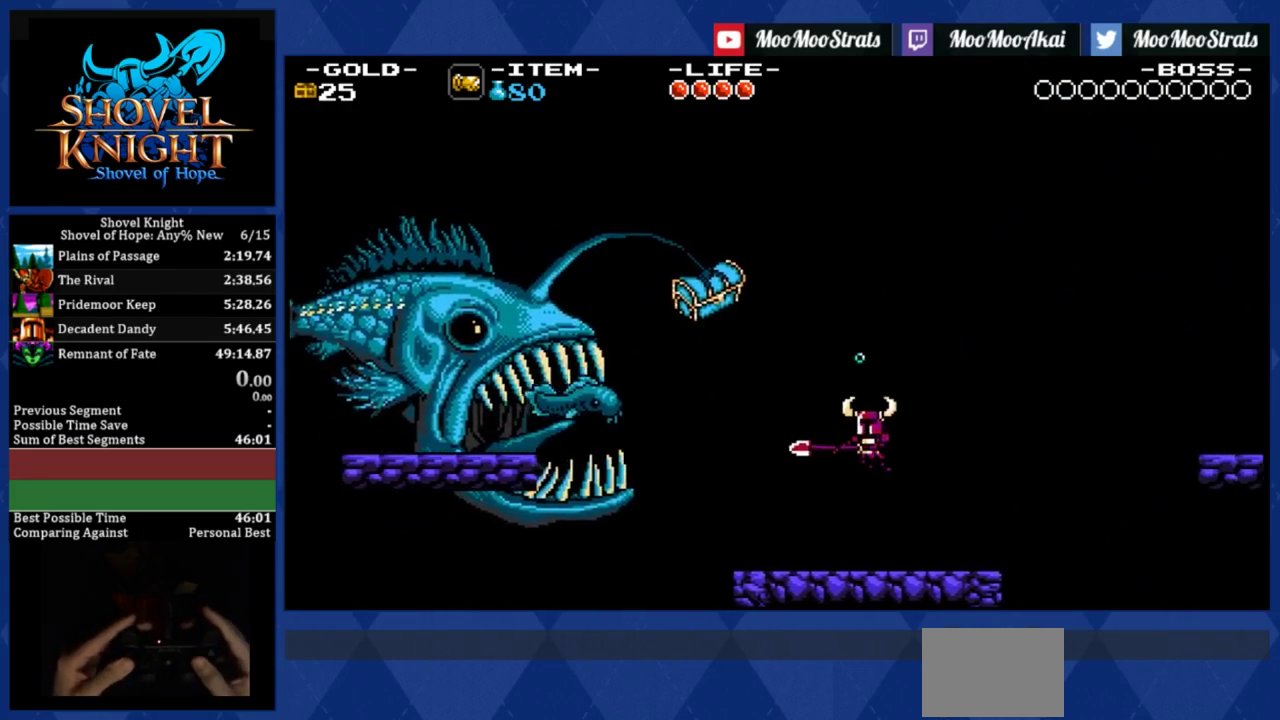
{"buttons": ["DPAD_LEFT"], "left_stick": "center", "events": [[267, "DPAD_LEFT", "up"], [383, "DPAD_LEFT", "down"]]}
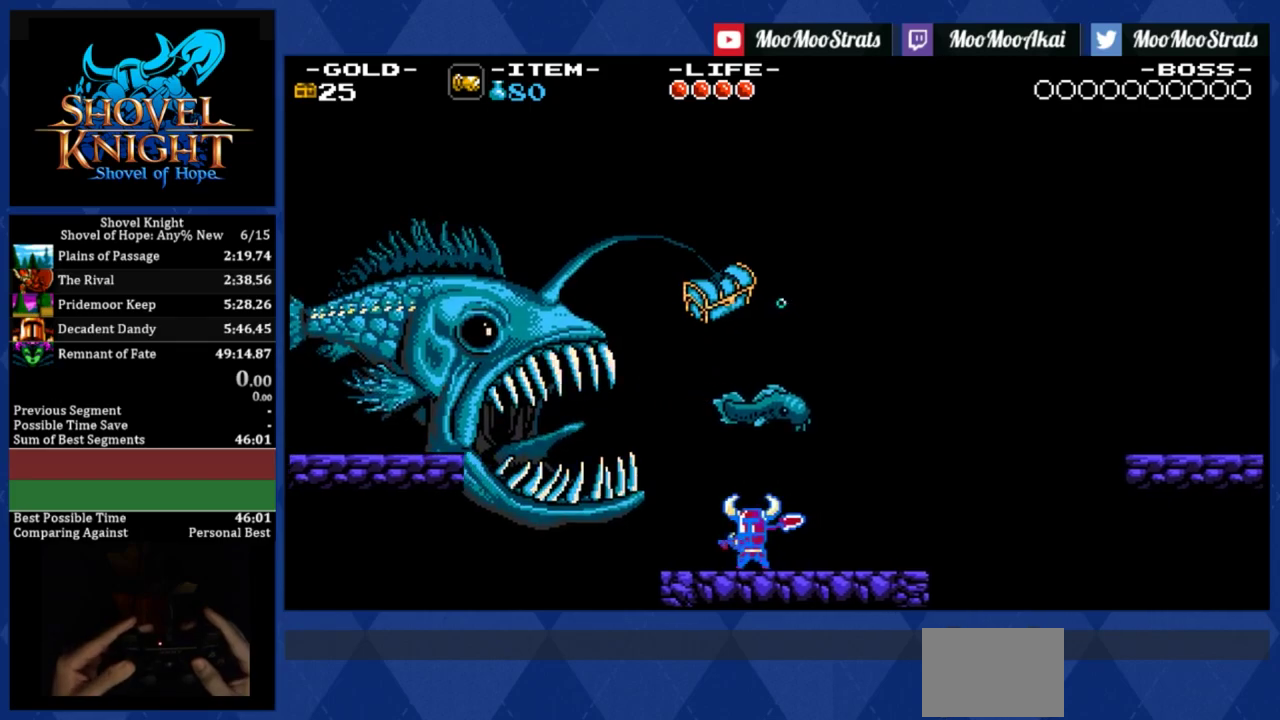
{"buttons": [], "left_stick": "center", "events": [[17, "DPAD_LEFT", "up"], [67, "CROSS", "down"], [433, "CROSS", "up"]]}
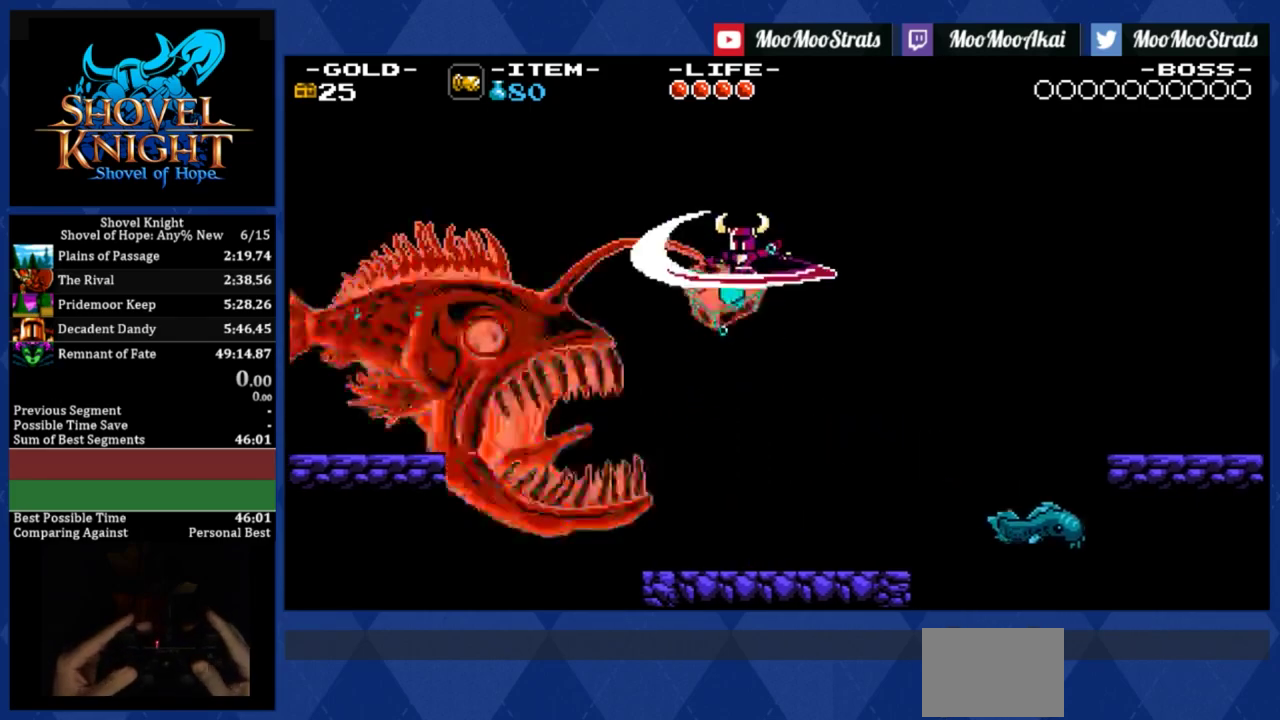
{"buttons": ["DPAD_RIGHT"], "left_stick": "center", "events": [[83, "DPAD_LEFT", "down"], [317, "DPAD_LEFT", "up"], [333, "DPAD_RIGHT", "down"]]}
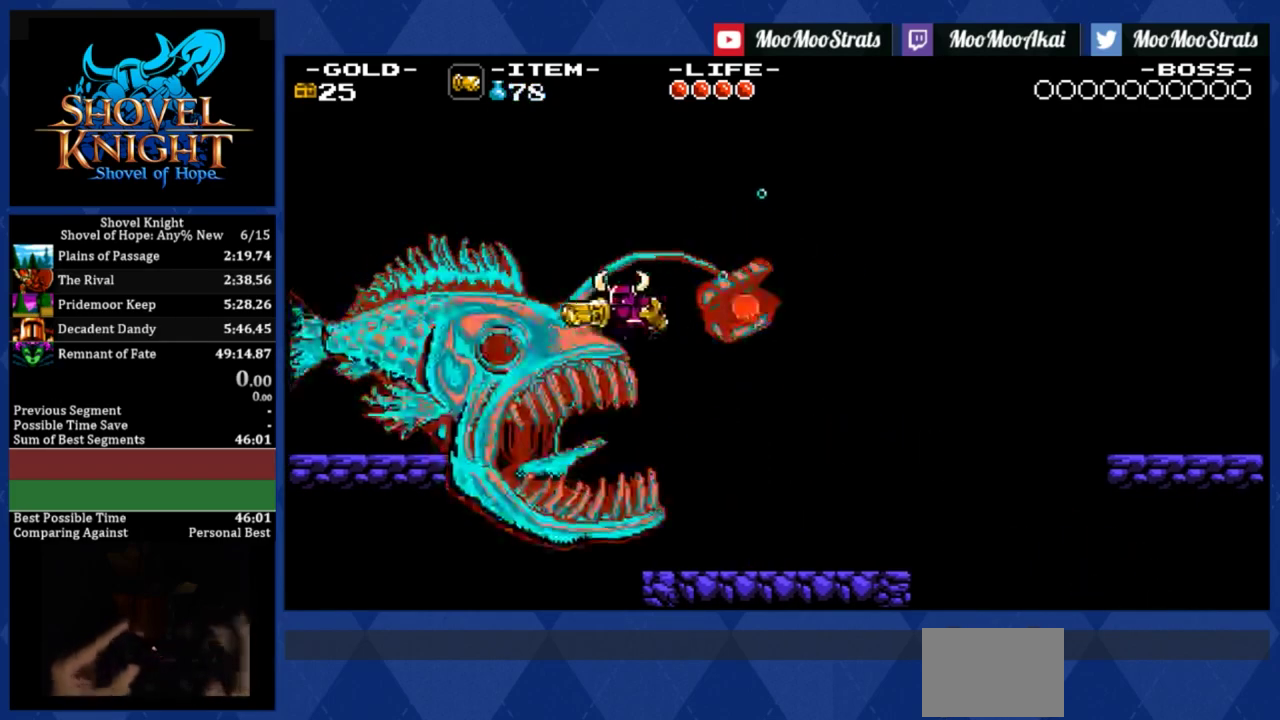
{"buttons": ["DPAD_RIGHT"], "left_stick": "center", "events": []}
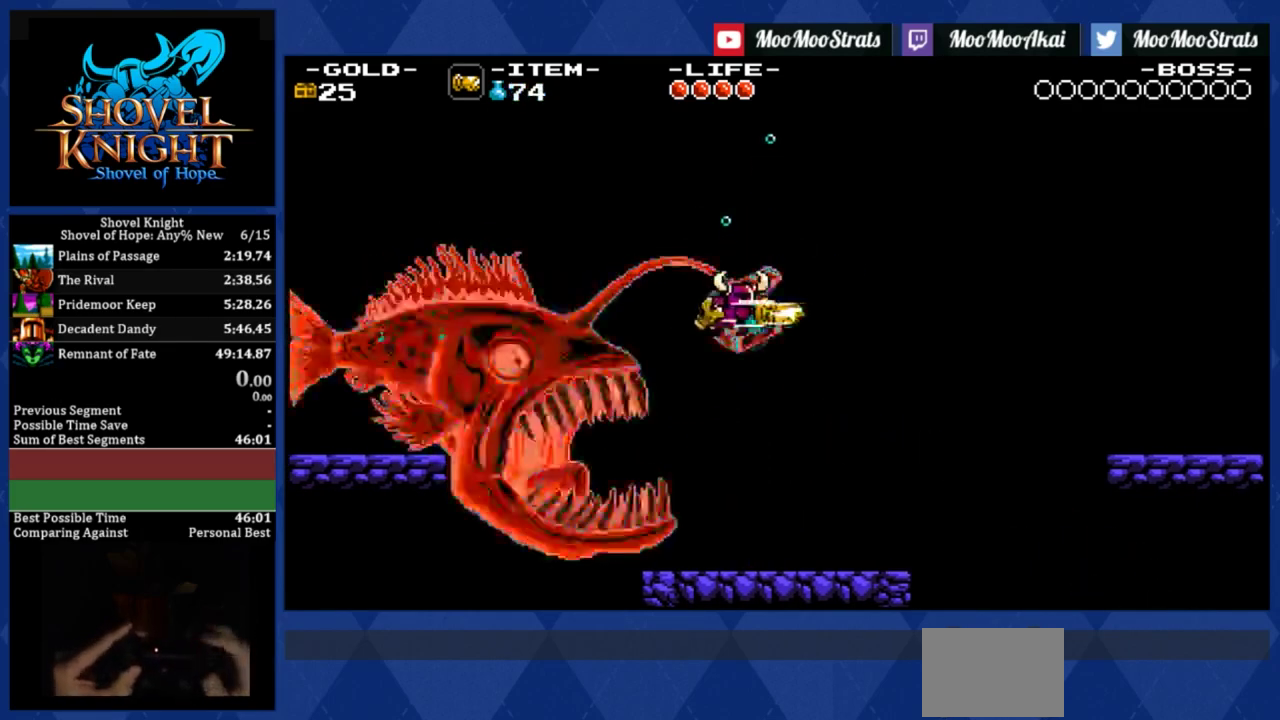
{"buttons": [], "left_stick": "center", "events": [[100, "DPAD_RIGHT", "up"], [133, "DPAD_LEFT", "down"], [467, "DPAD_LEFT", "up"]]}
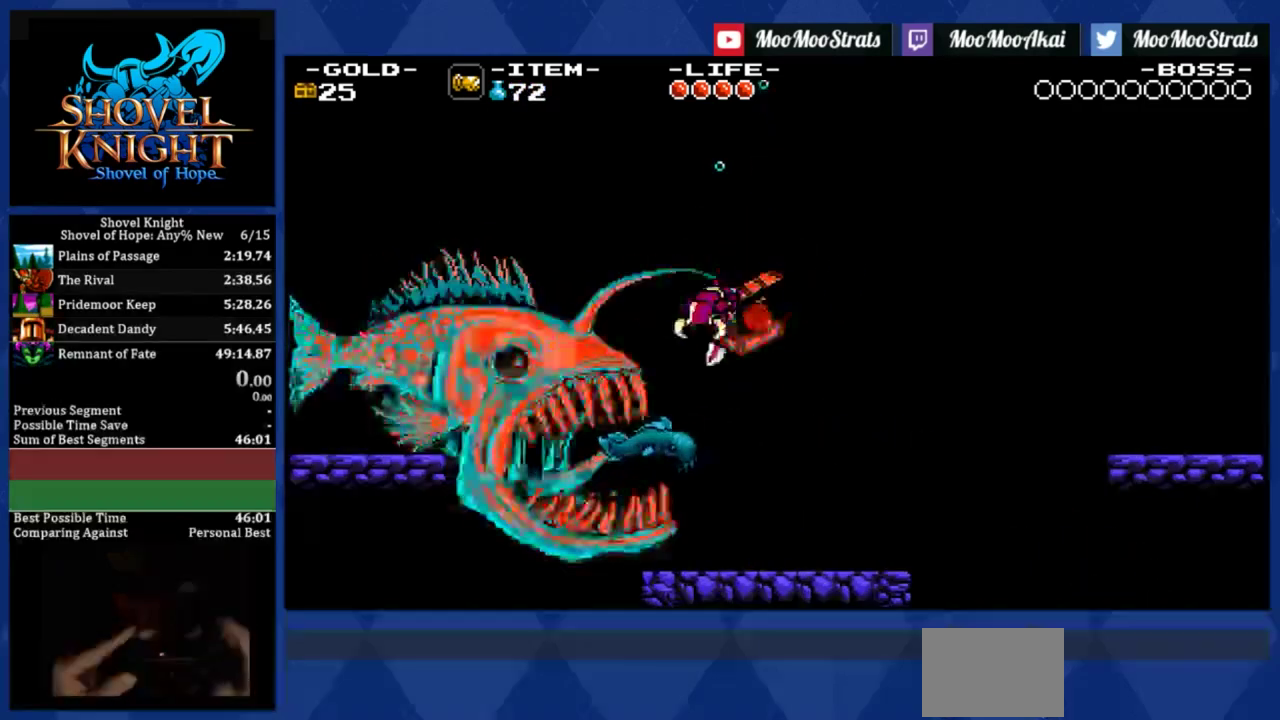
{"buttons": [], "left_stick": "center", "events": []}
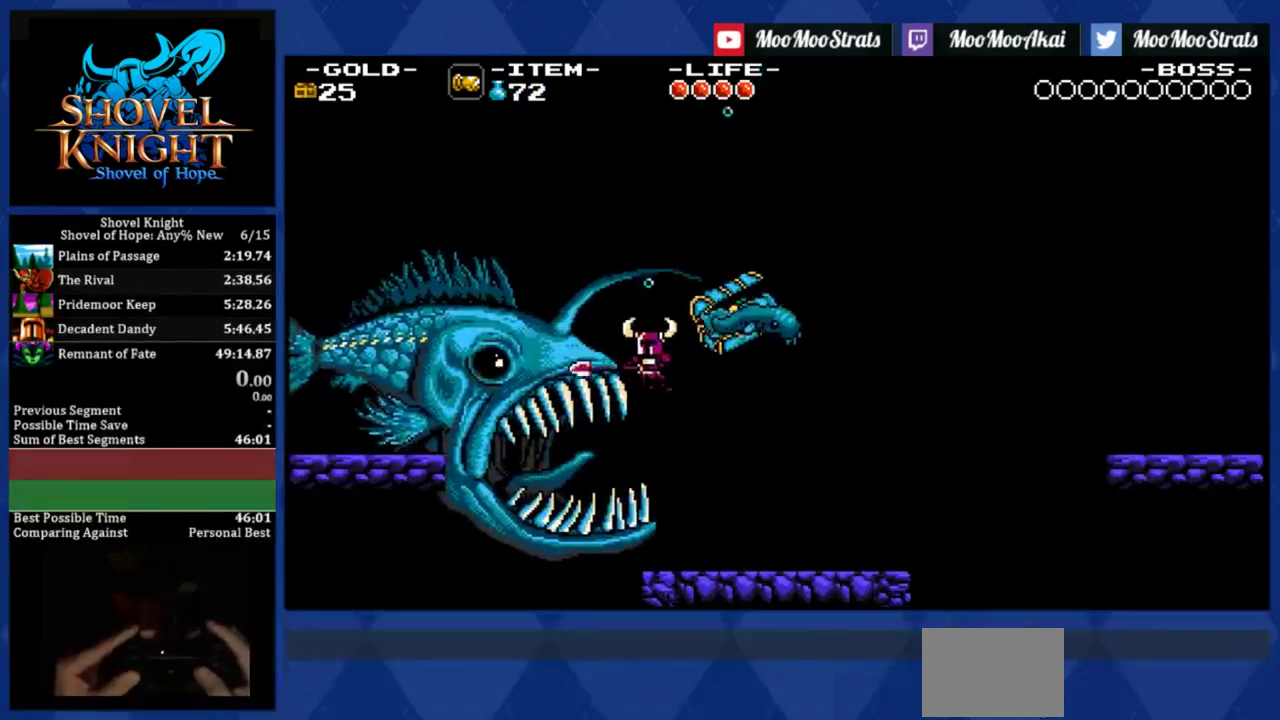
{"buttons": ["DPAD_RIGHT"], "left_stick": "center", "events": [[183, "DPAD_RIGHT", "down"]]}
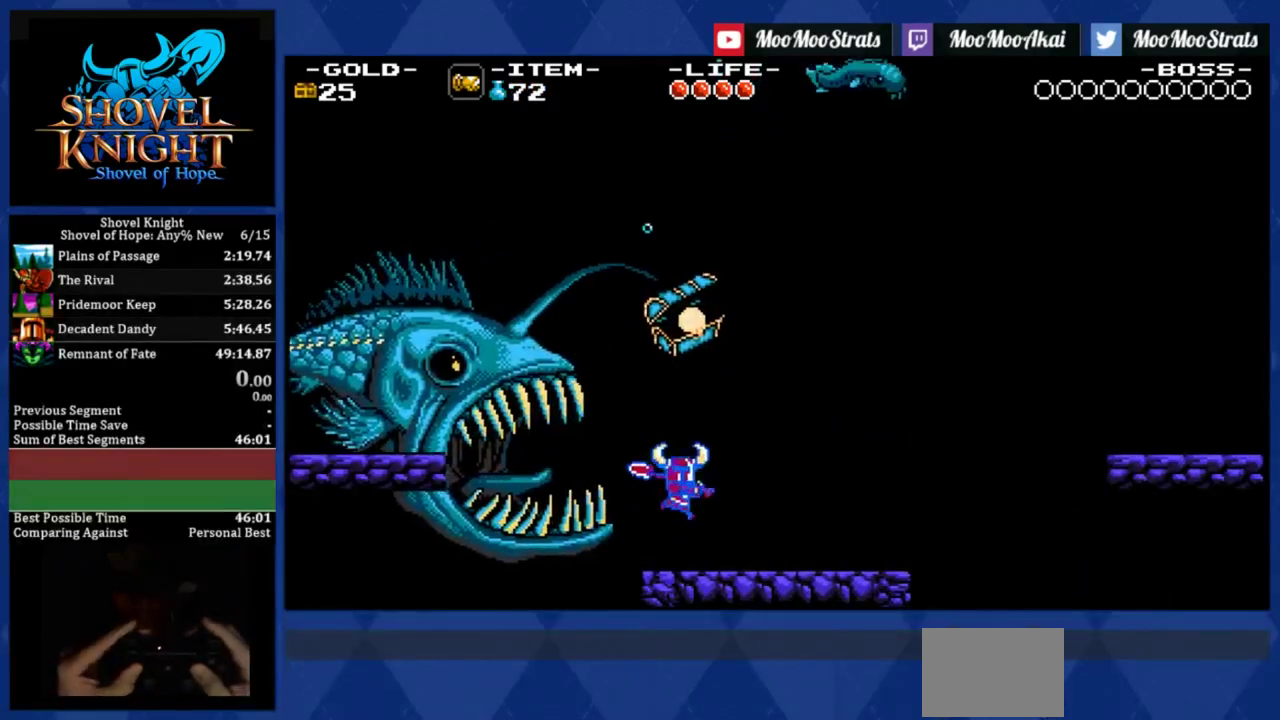
{"buttons": [], "left_stick": "center", "events": [[233, "CROSS", "down"], [300, "DPAD_RIGHT", "up"], [333, "DPAD_LEFT", "down"], [500, "CROSS", "up"], [500, "DPAD_LEFT", "up"]]}
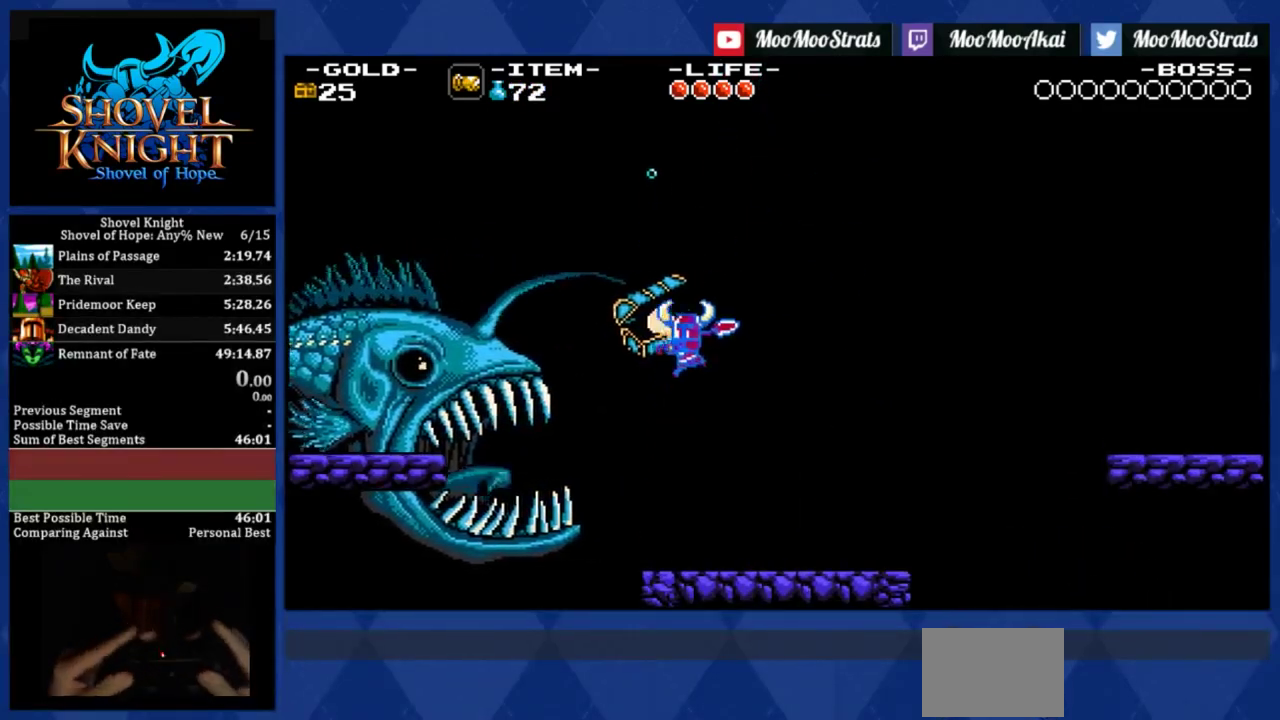
{"buttons": ["DPAD_RIGHT"], "left_stick": "center", "events": [[167, "DPAD_LEFT", "down"], [433, "DPAD_LEFT", "up"], [433, "DPAD_RIGHT", "down"]]}
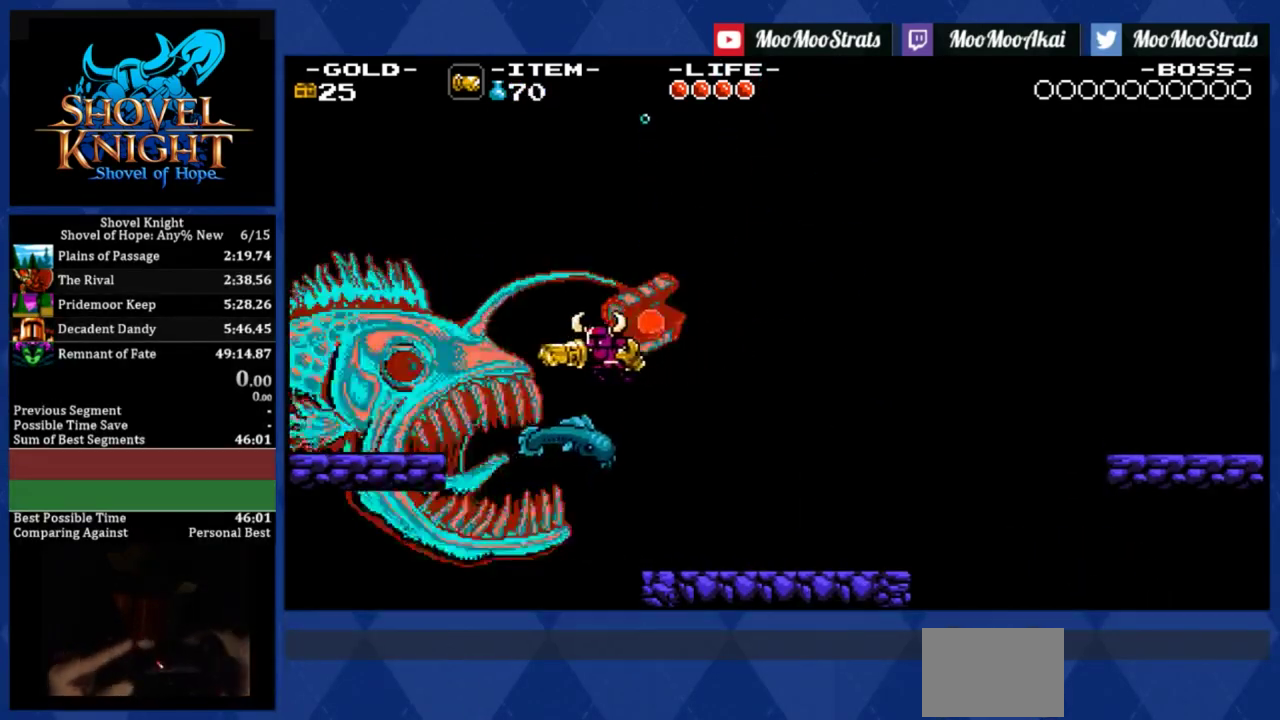
{"buttons": ["DPAD_LEFT"], "left_stick": "center", "events": [[17, "DPAD_UP", "down"], [117, "DPAD_UP", "up"], [233, "DPAD_RIGHT", "up"], [250, "DPAD_LEFT", "down"]]}
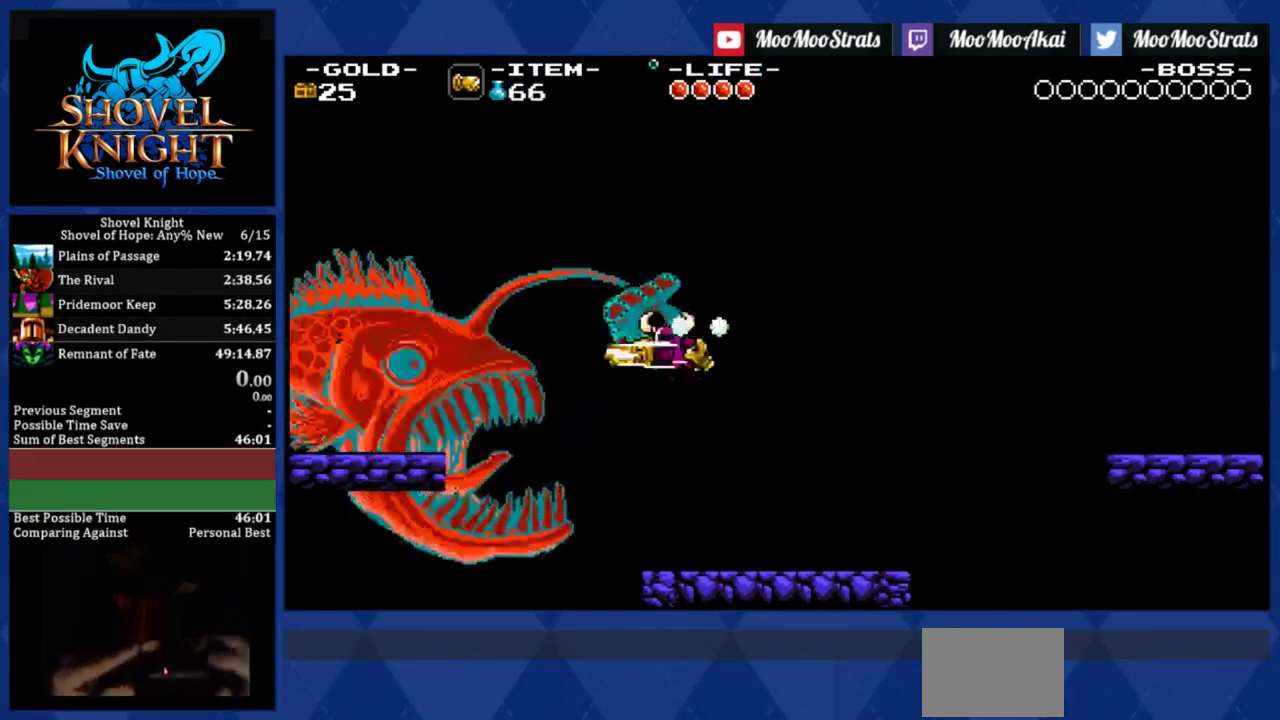
{"buttons": ["DPAD_RIGHT"], "left_stick": "center", "events": [[17, "DPAD_RIGHT", "down"], [33, "DPAD_LEFT", "up"], [67, "DPAD_UP", "down"], [400, "DPAD_UP", "up"]]}
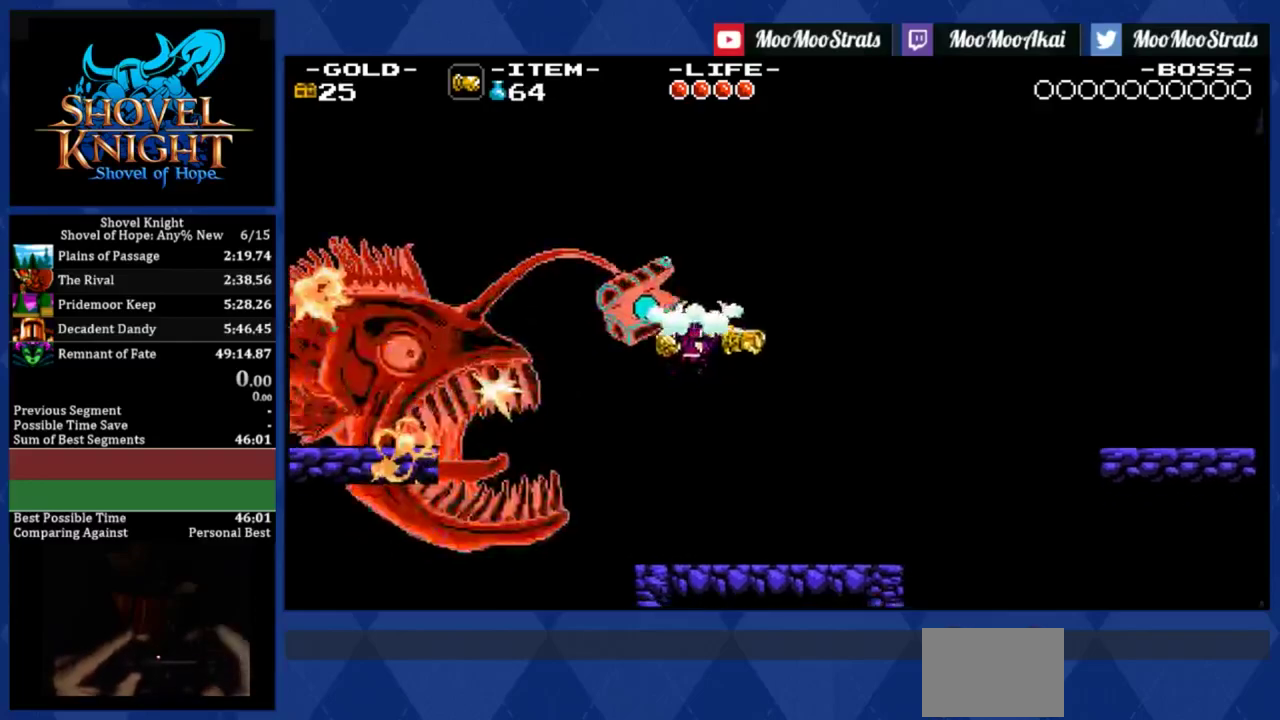
{"buttons": ["DPAD_RIGHT"], "left_stick": "center", "events": []}
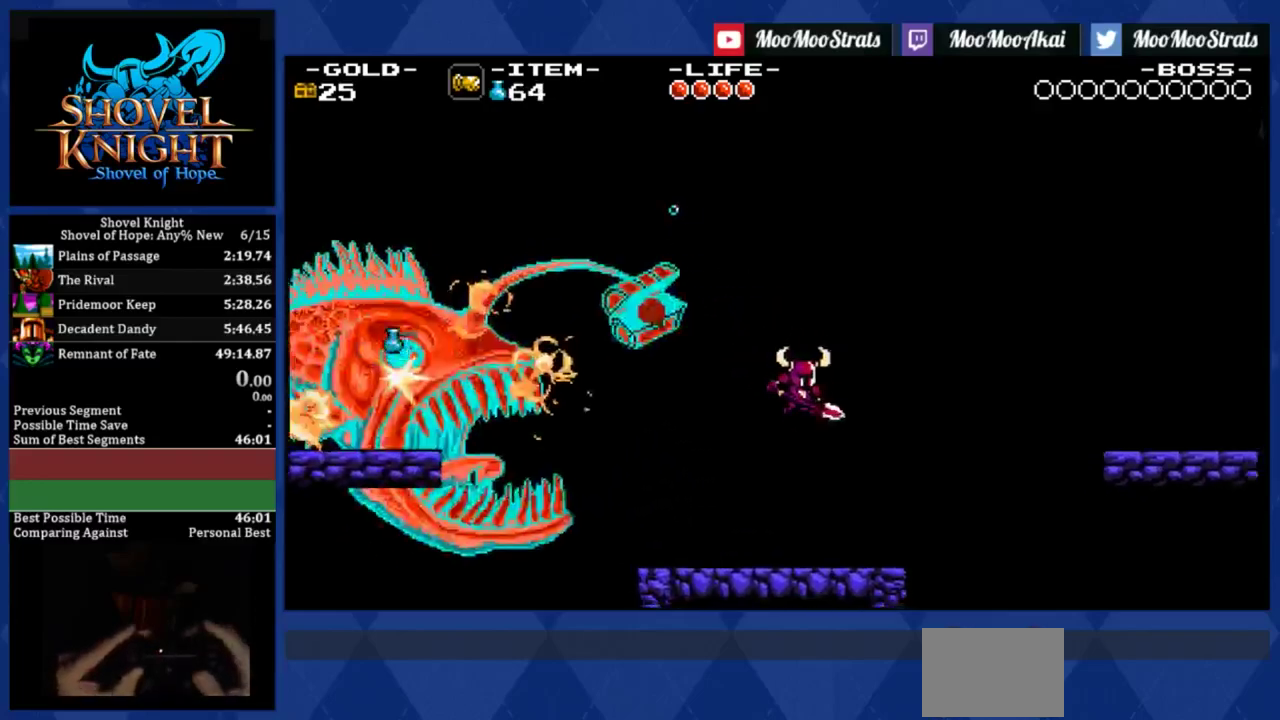
{"buttons": ["DPAD_RIGHT"], "left_stick": "center", "events": [[267, "DPAD_RIGHT", "up"], [417, "DPAD_RIGHT", "down"]]}
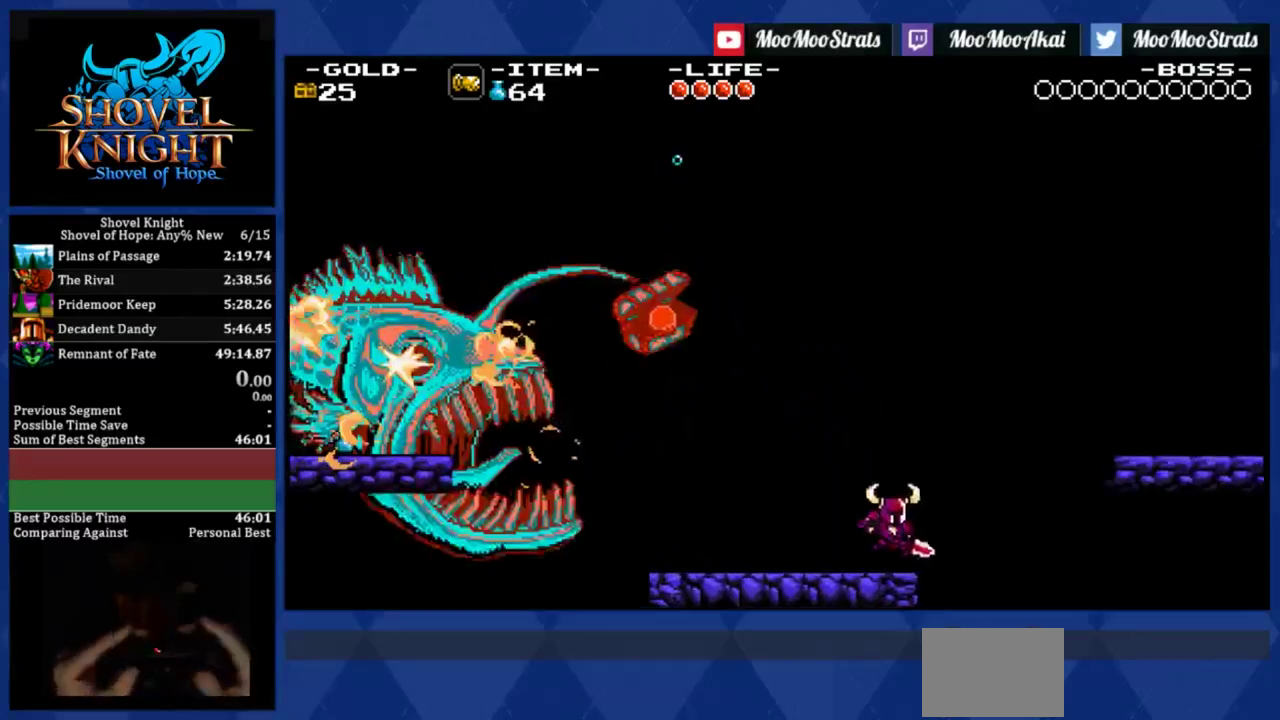
{"buttons": ["DPAD_RIGHT"], "left_stick": "center", "events": [[50, "CROSS", "down"], [483, "CROSS", "up"]]}
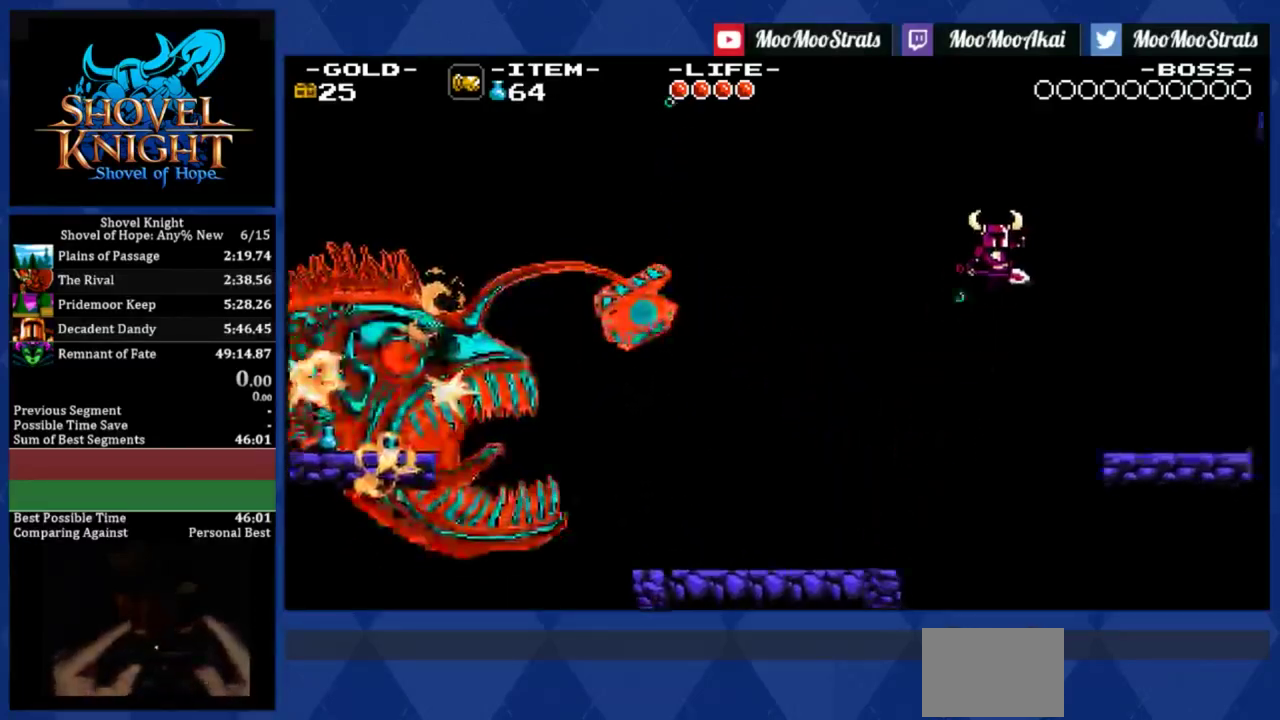
{"buttons": ["DPAD_RIGHT"], "left_stick": "center", "events": []}
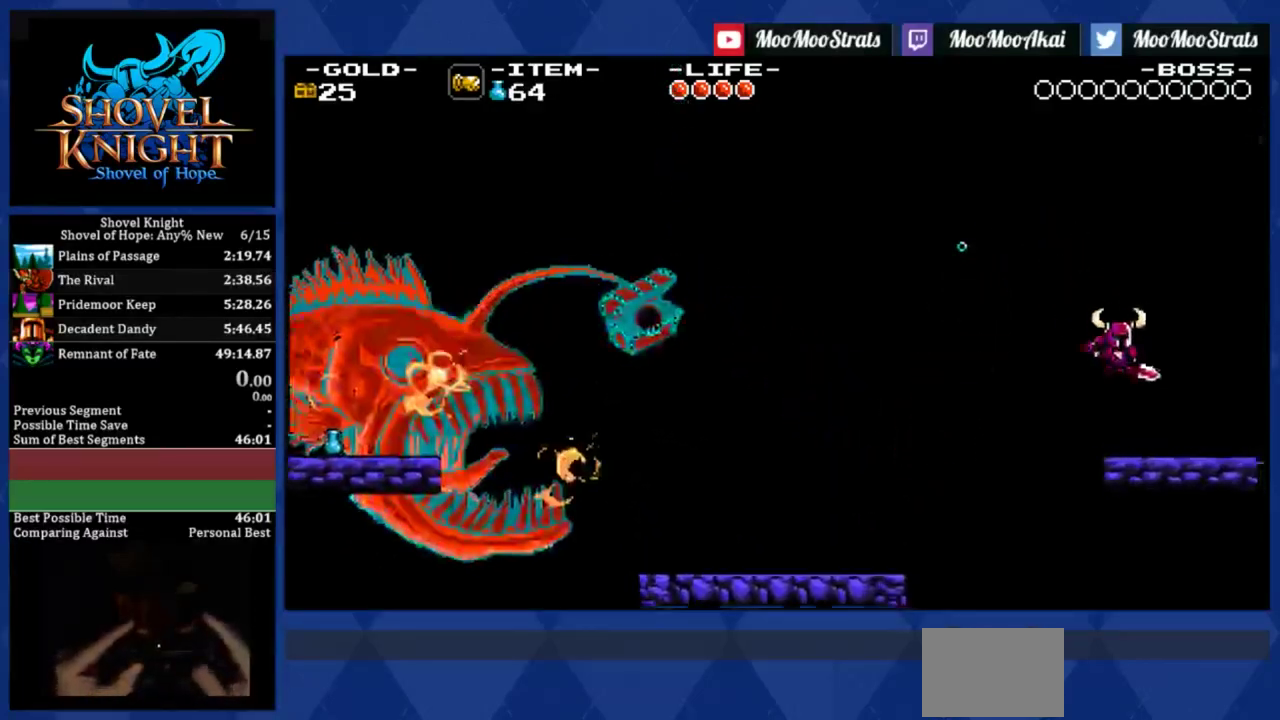
{"buttons": ["DPAD_RIGHT"], "left_stick": "center", "events": [[317, "CROSS", "down"], [383, "CROSS", "up"]]}